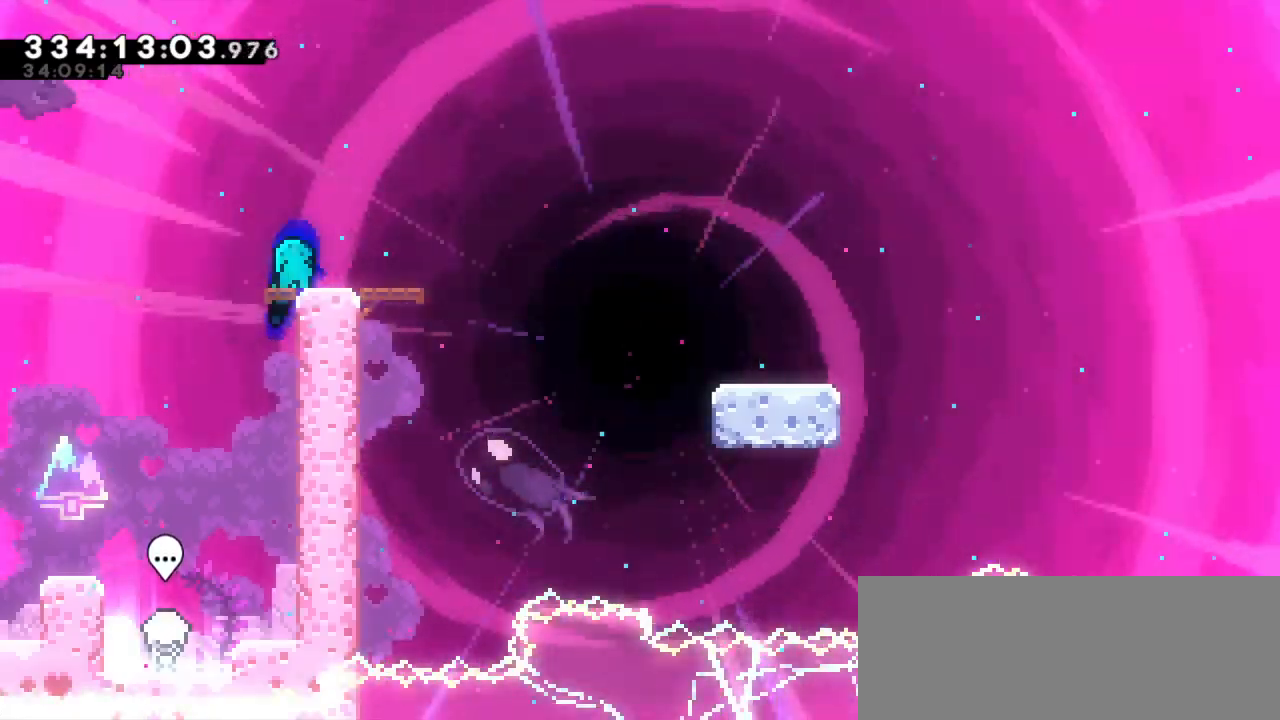
Gameplay with keyboard; each line is a JSON object with the keys held at the frame after it. "events" lists presses ("down") and releases ("up") of "confirm", "dash", "demo", "down", "jump", "jump2", "left", "right" and "up" between this image and that frame as [ms after this image, input, new state], when the widget could be followed in between. No other keys are recorded. Mouse input is not recorded. Key names are as the overlay labels them; some are game actions (e.g. jump) rather than physical keys. Not read: grab.
{"keys": ["dash", "down", "jump2", "right"], "events": [[133, "jump2", "down"], [300, "jump2", "up"], [433, "jump2", "down"]]}
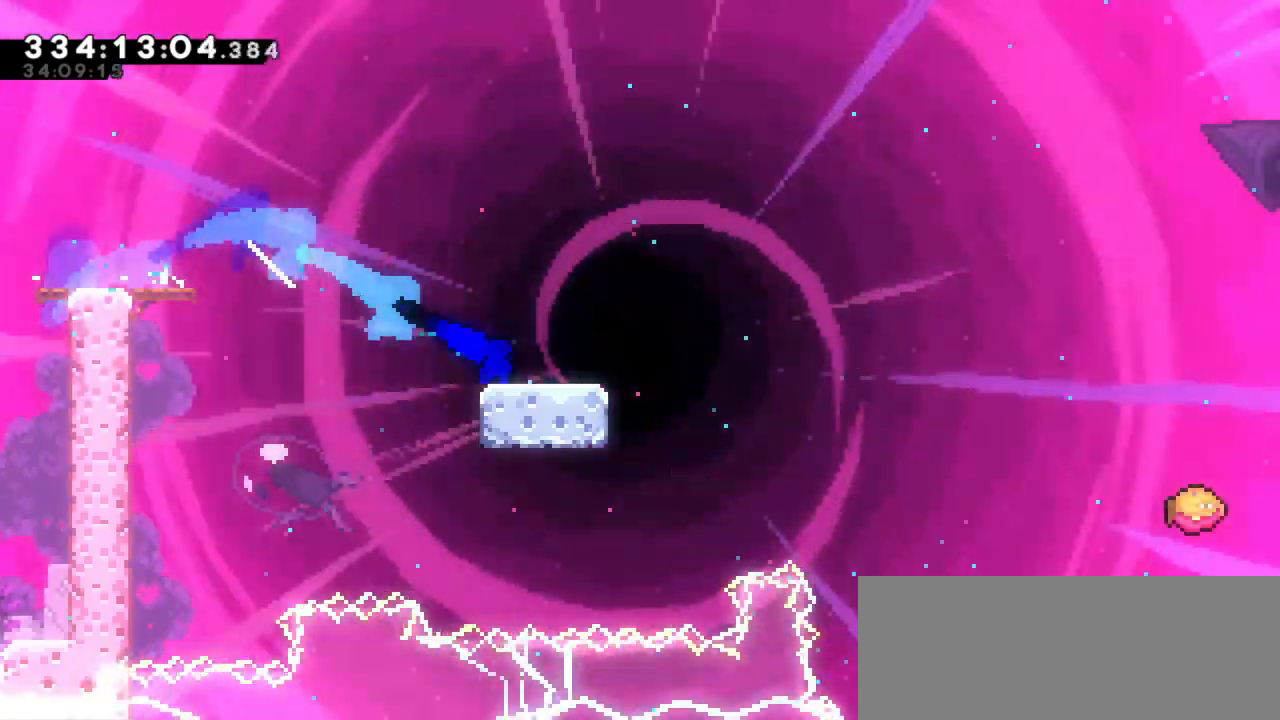
{"keys": ["jump2", "right"], "events": [[33, "dash", "up"], [116, "dash", "down"], [183, "jump2", "up"], [250, "down", "up"], [266, "jump2", "down"], [383, "dash", "up"]]}
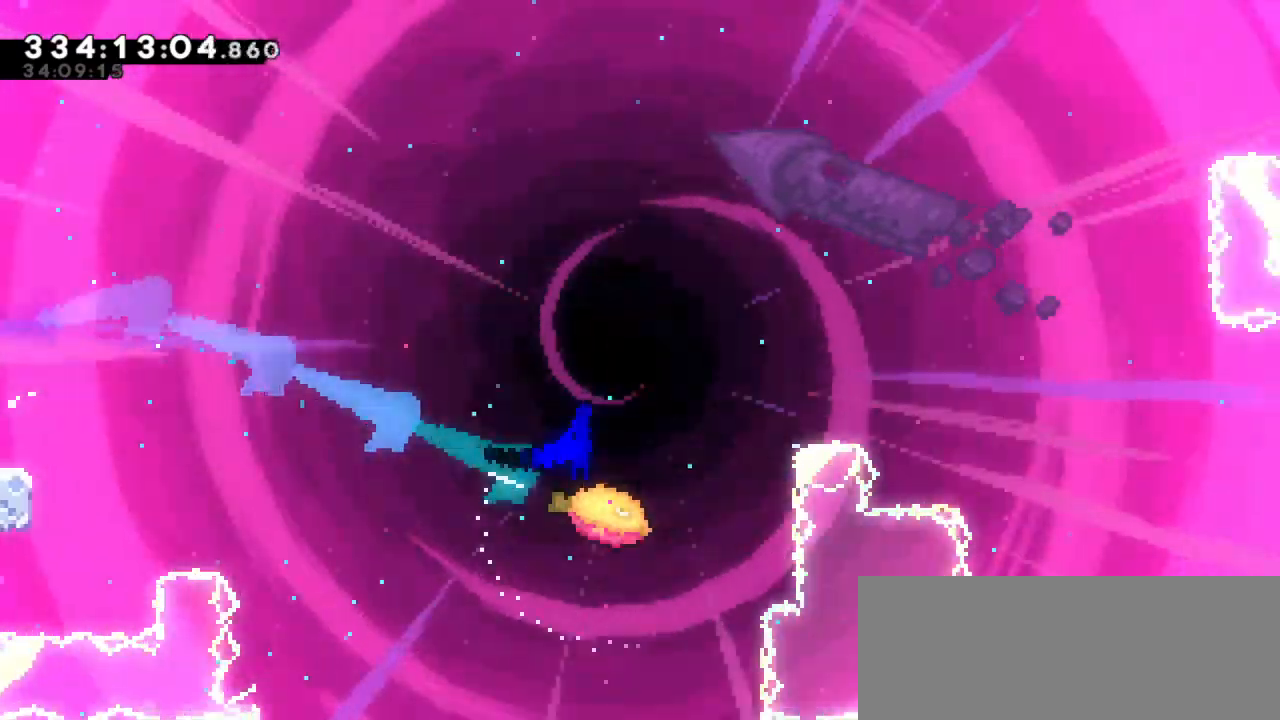
{"keys": ["jump2", "right"], "events": []}
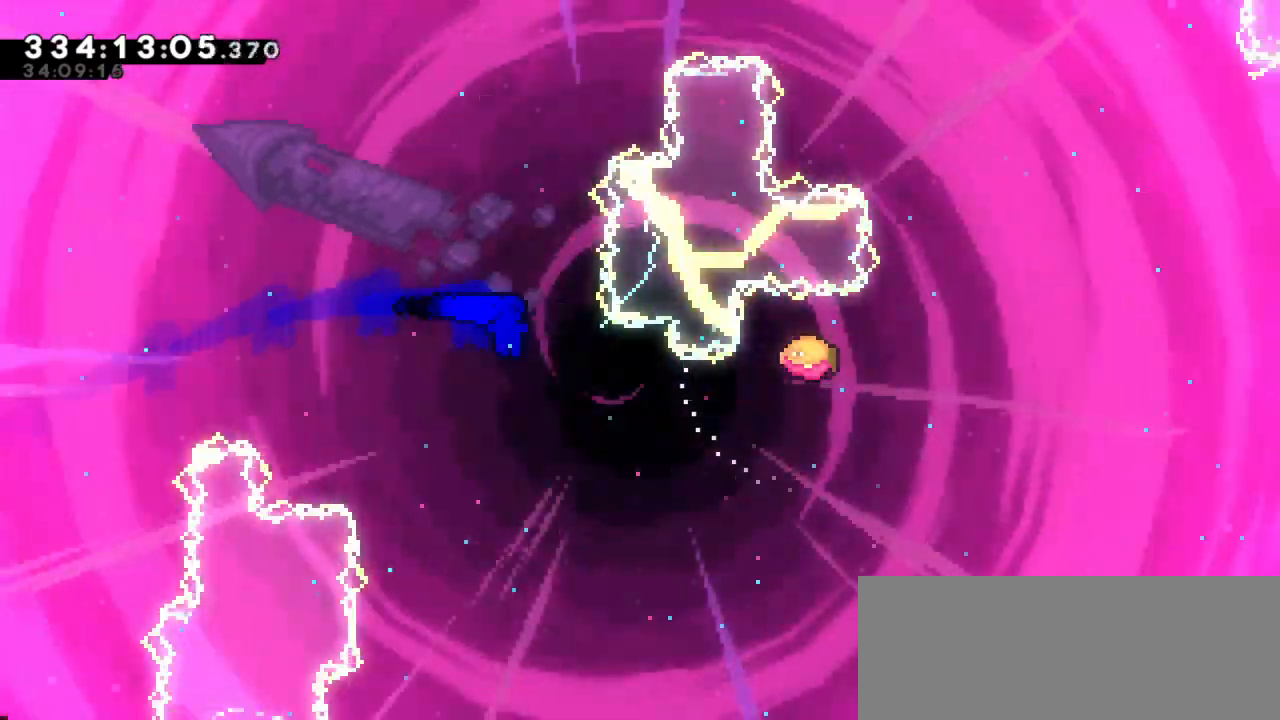
{"keys": ["dash", "right", "up"], "events": [[383, "dash", "down"], [383, "up", "down"], [433, "jump2", "up"]]}
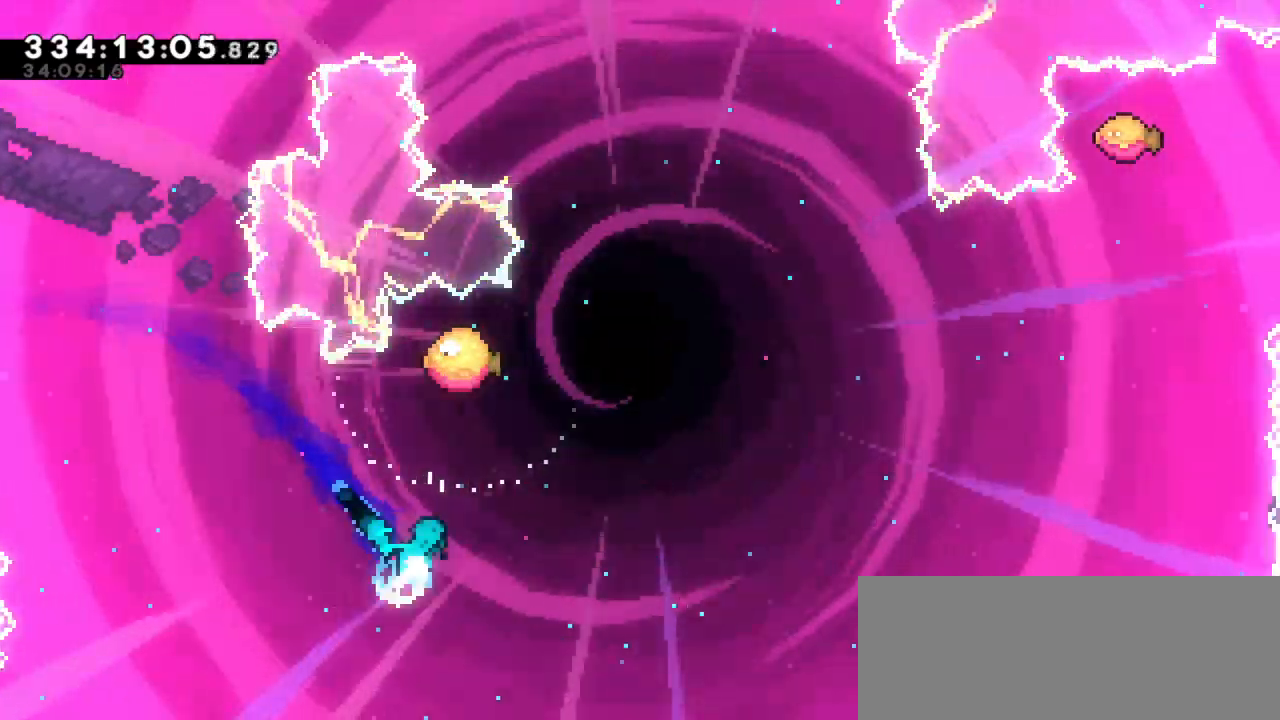
{"keys": ["right", "up"], "events": [[116, "dash", "up"]]}
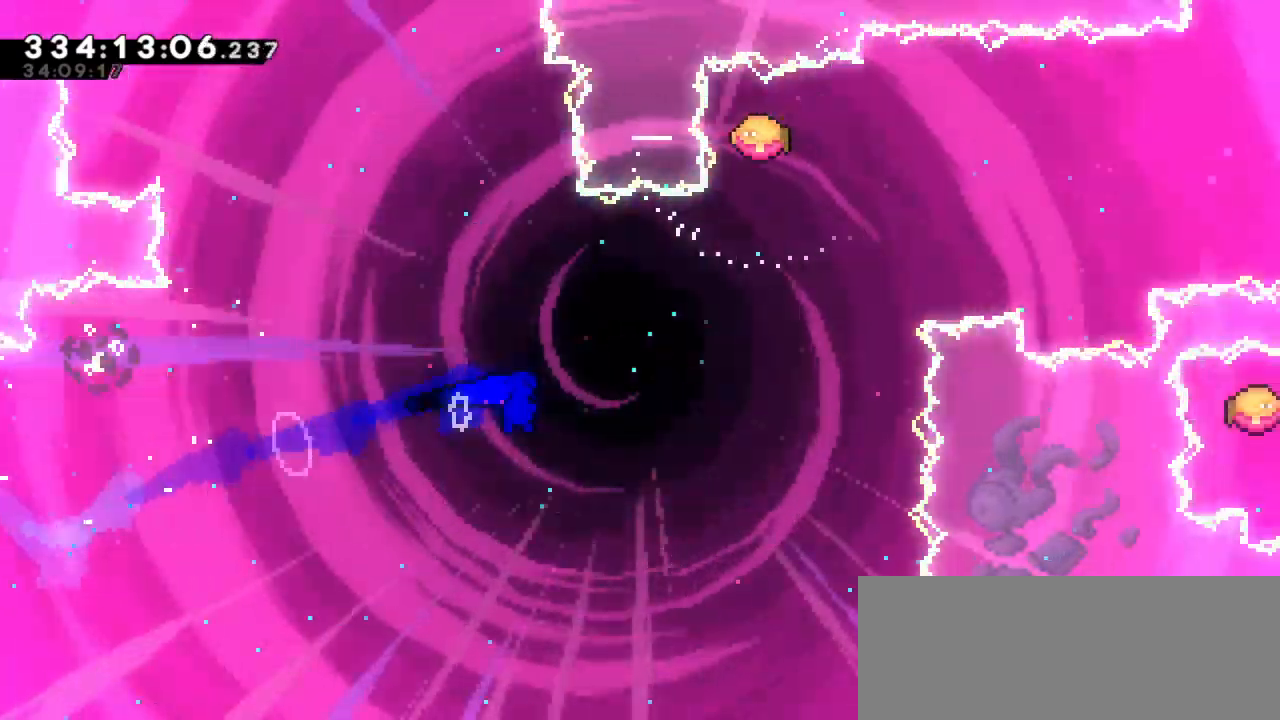
{"keys": ["right"], "events": [[266, "right", "up"], [300, "dash", "down"], [450, "right", "down"], [483, "dash", "up"], [500, "up", "up"]]}
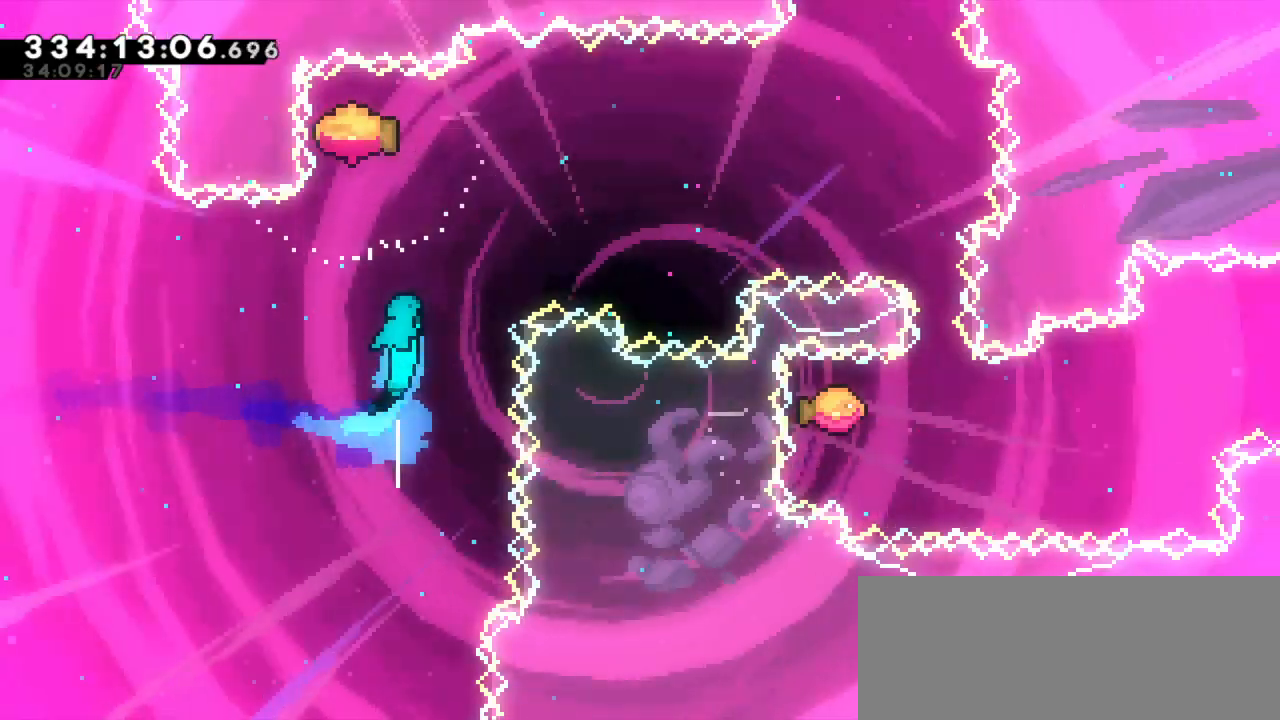
{"keys": ["right"], "events": []}
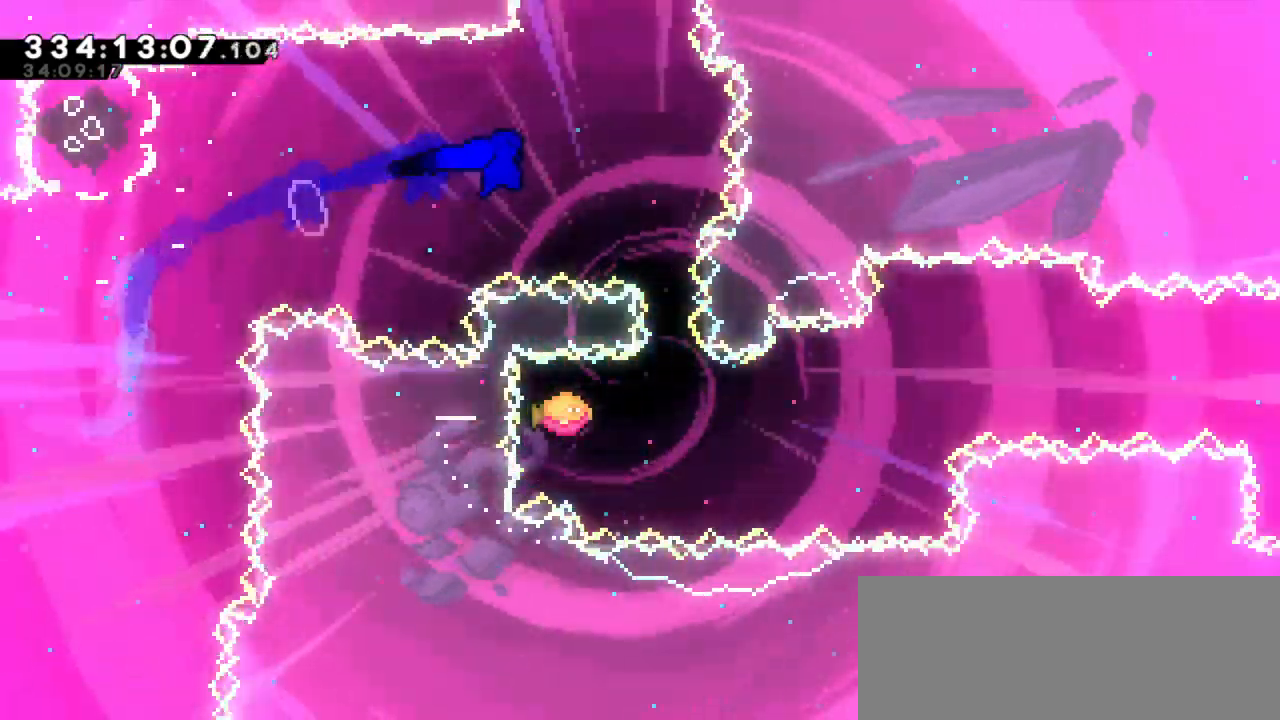
{"keys": ["right"], "events": [[133, "down", "down"], [166, "dash", "down"], [166, "right", "up"], [266, "right", "down"], [316, "dash", "up"], [316, "down", "up"]]}
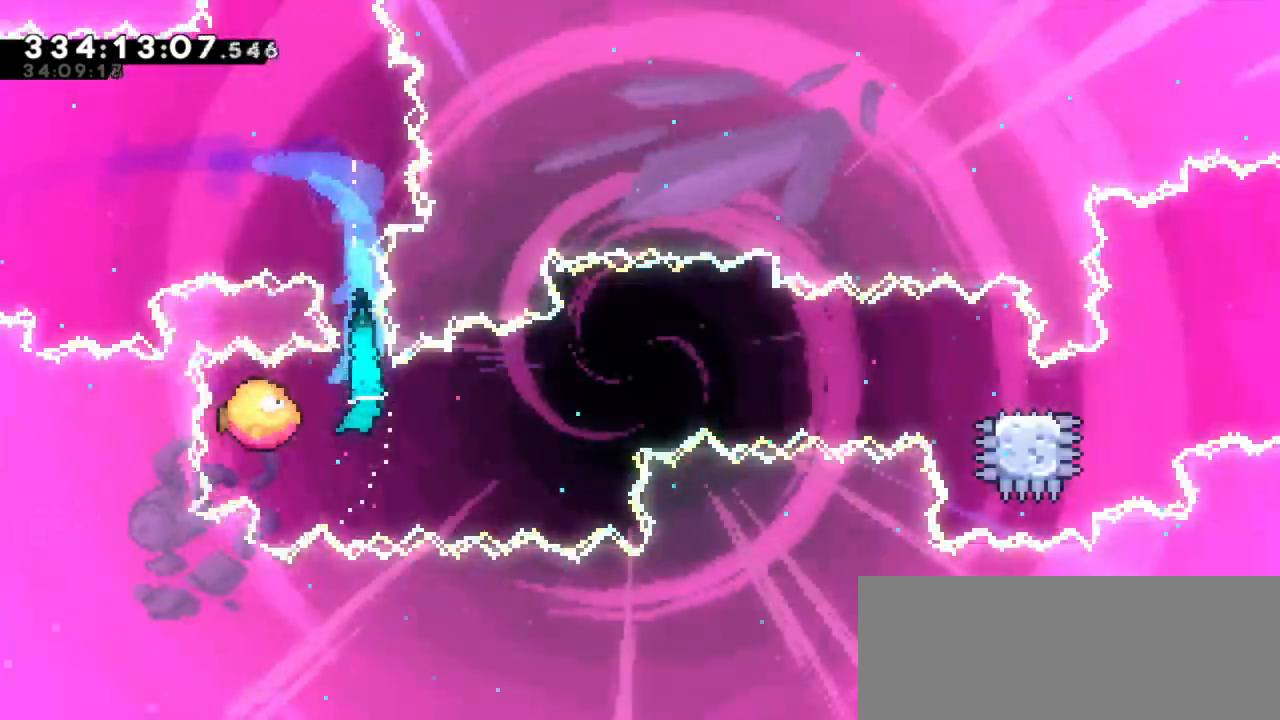
{"keys": ["right"], "events": []}
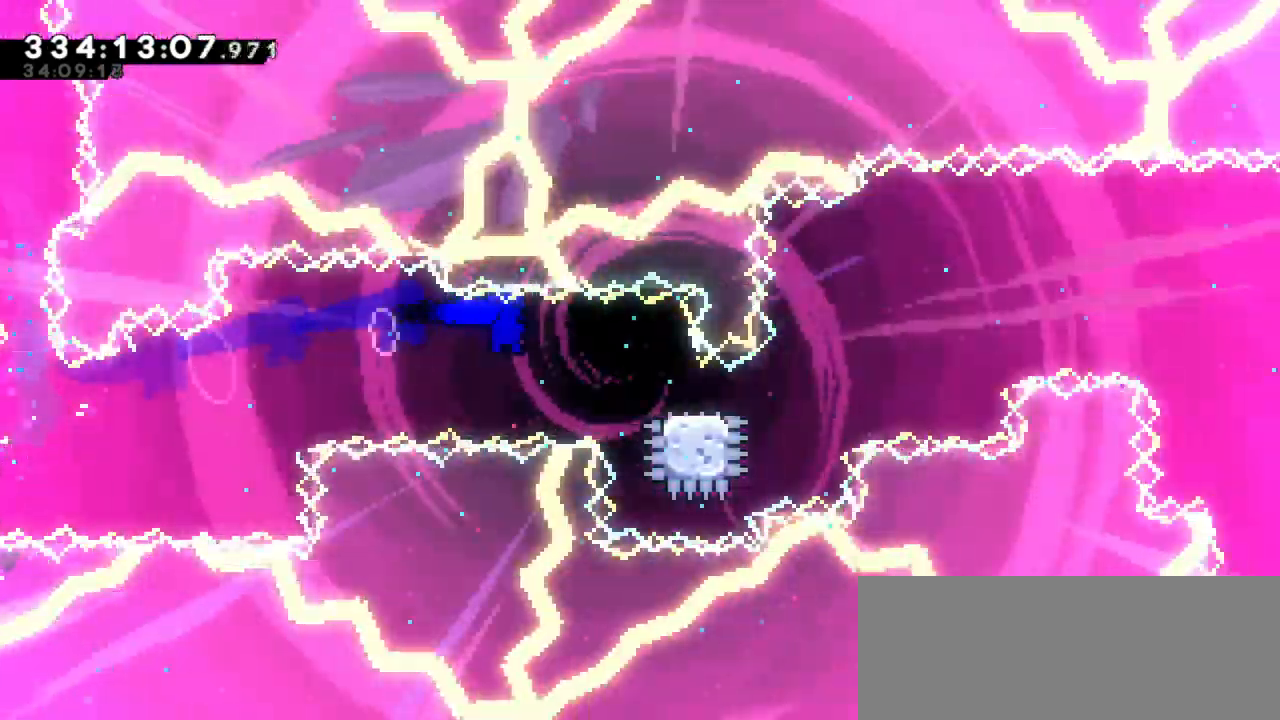
{"keys": ["jump2", "right"], "events": [[100, "dash", "down"], [116, "down", "down"], [300, "jump2", "down"], [333, "down", "up"], [416, "dash", "up"]]}
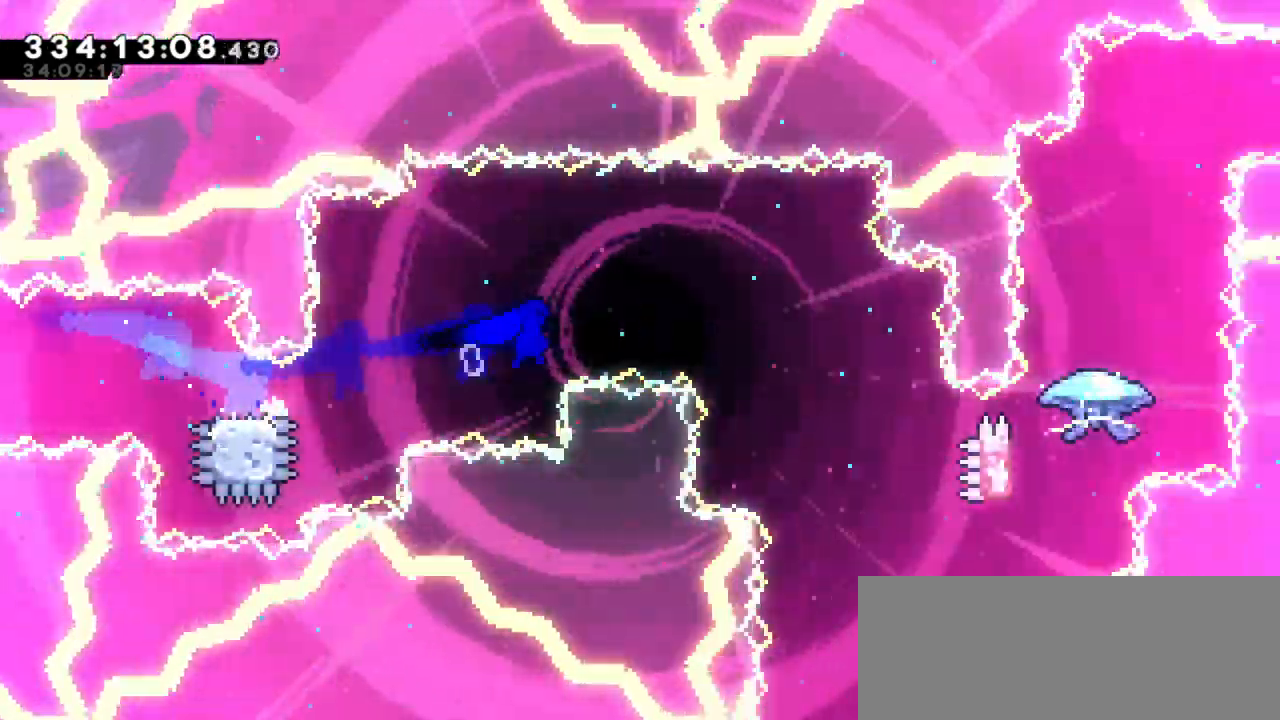
{"keys": ["jump2", "right"], "events": []}
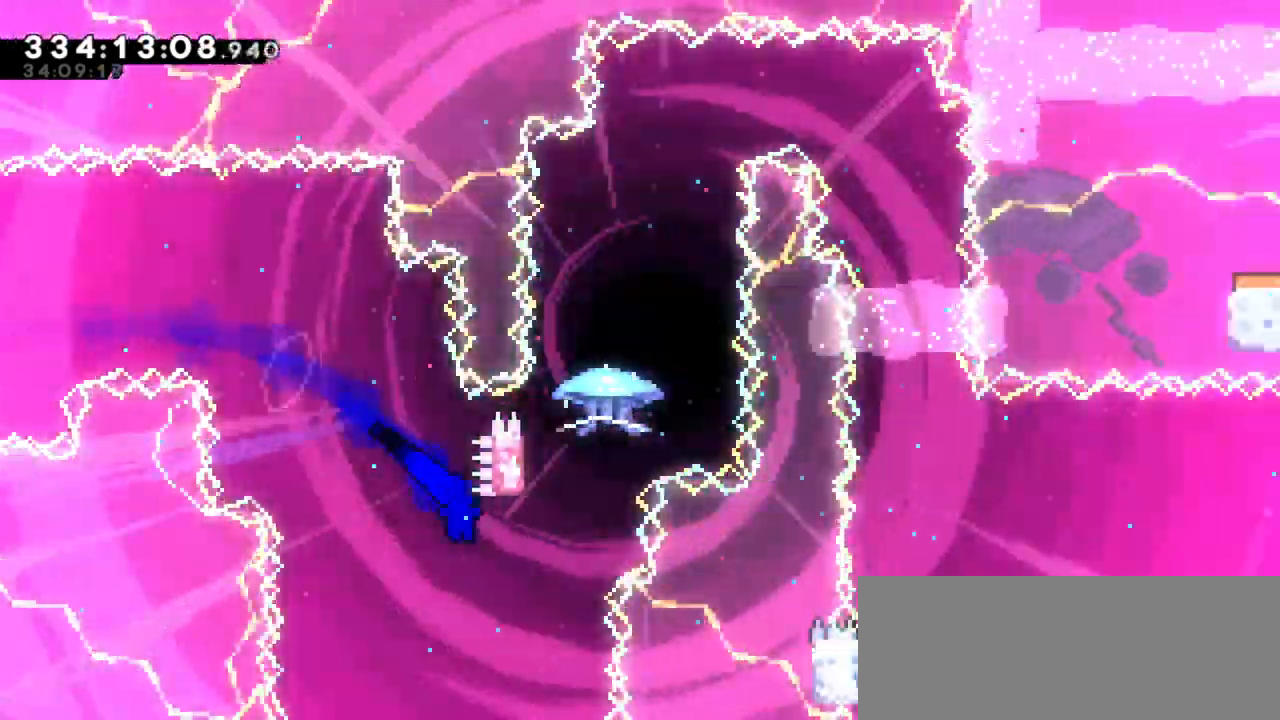
{"keys": ["jump2"], "events": [[166, "up", "down"], [183, "dash", "down"], [200, "jump2", "up"], [200, "right", "up"], [366, "up", "up"], [383, "jump2", "down"], [433, "dash", "up"]]}
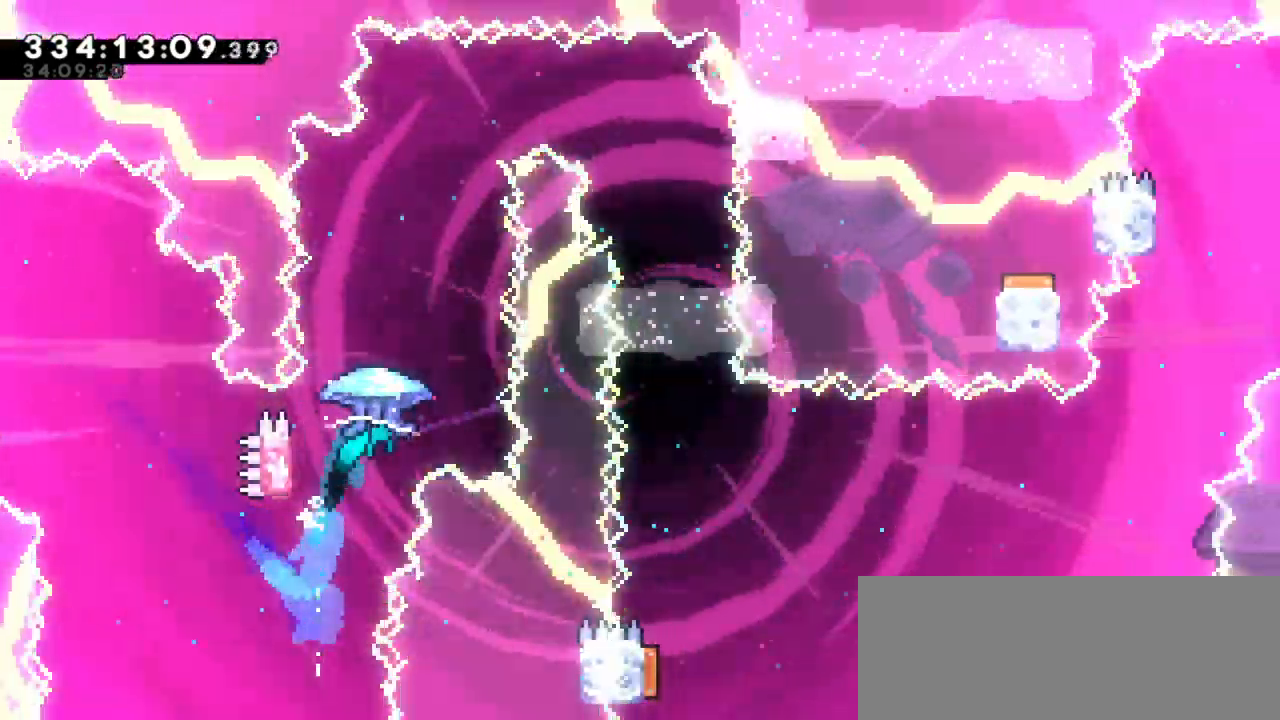
{"keys": ["right"], "events": [[266, "jump2", "up"], [433, "right", "down"]]}
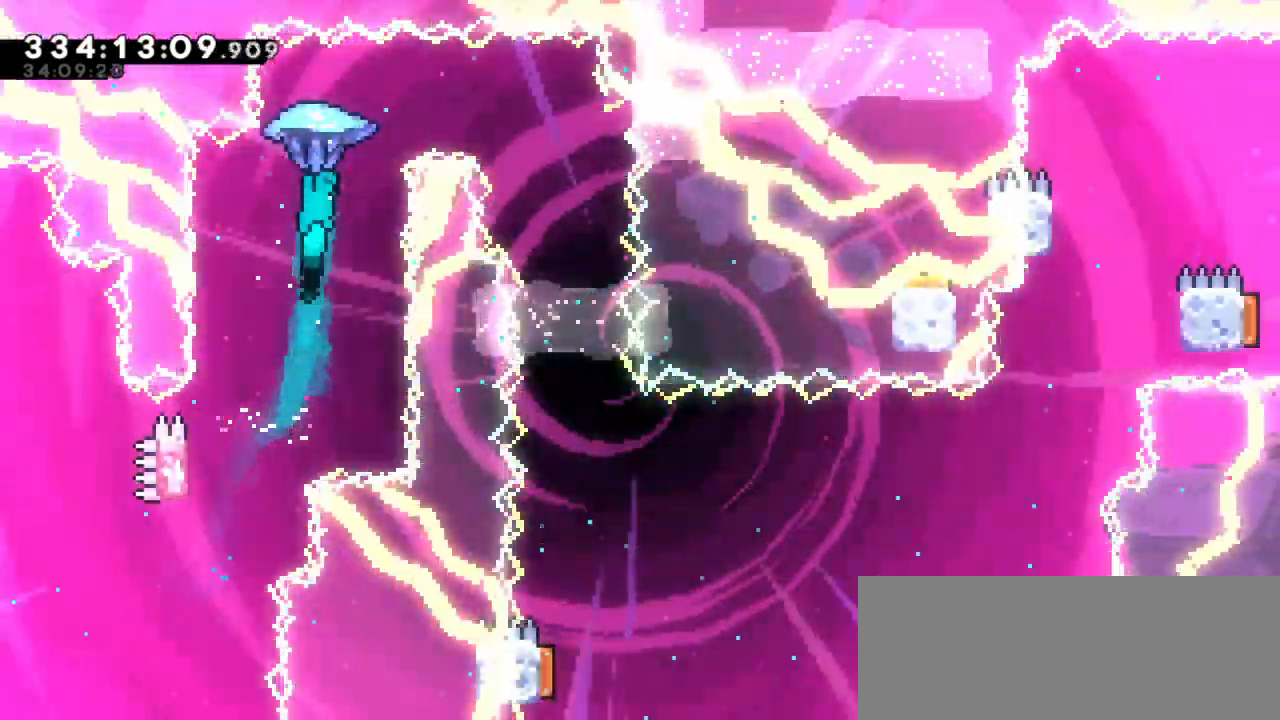
{"keys": ["right"], "events": []}
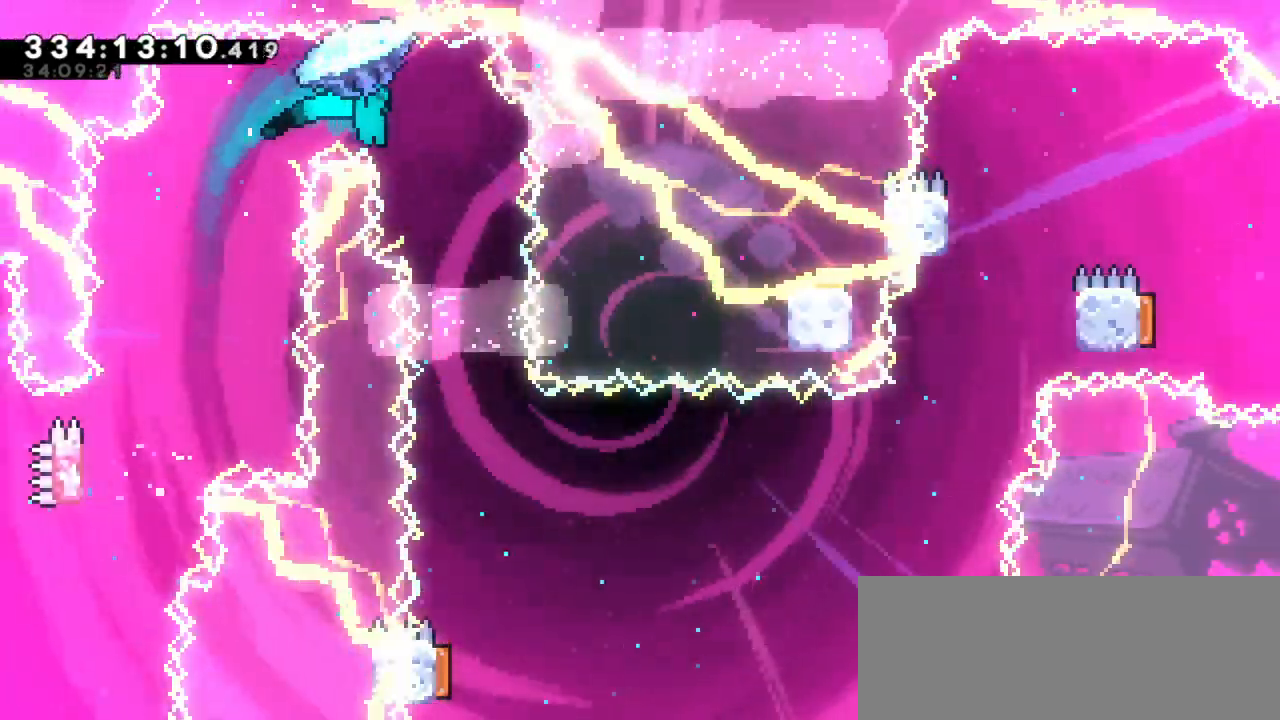
{"keys": [], "events": [[50, "right", "up"]]}
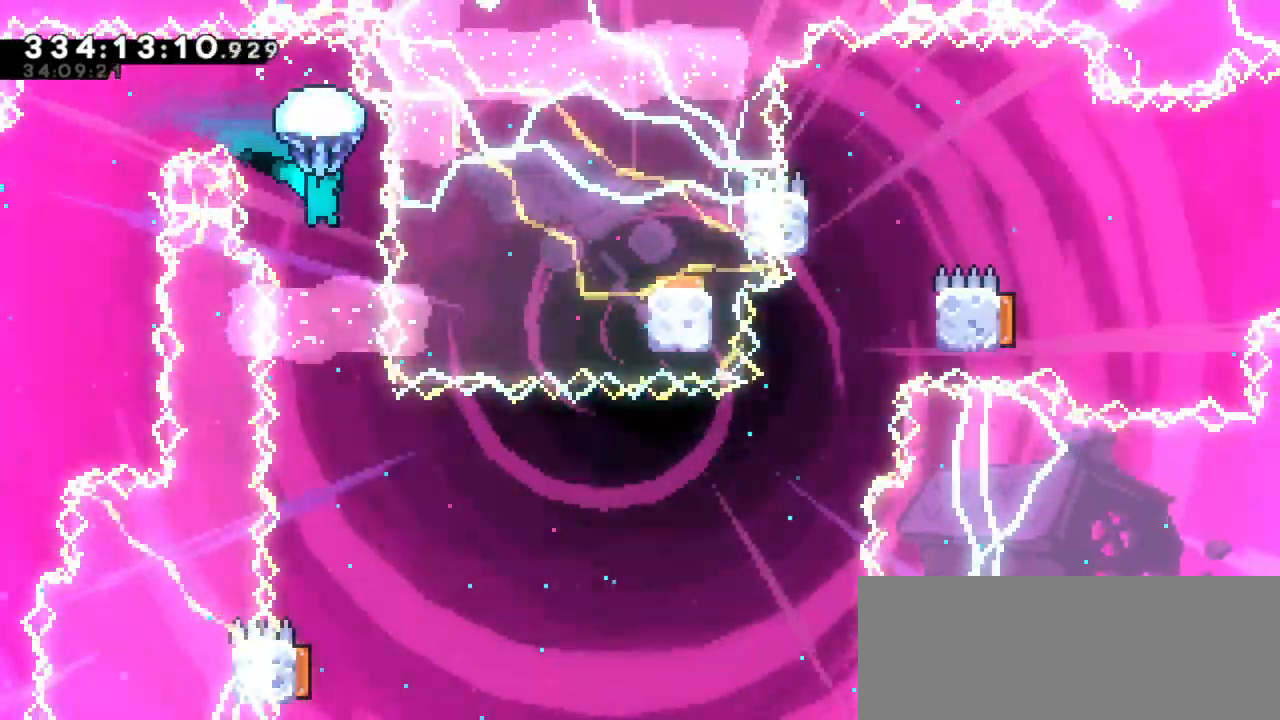
{"keys": [], "events": [[116, "right", "down"], [266, "right", "up"]]}
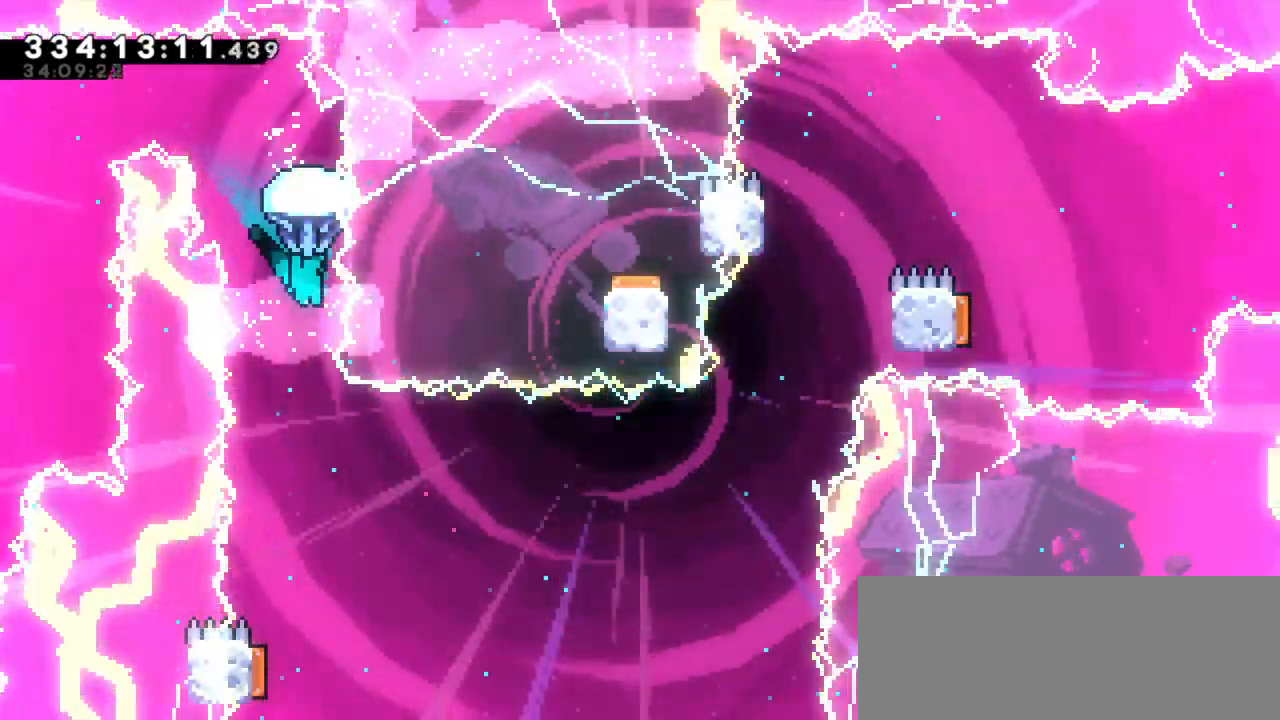
{"keys": [], "events": []}
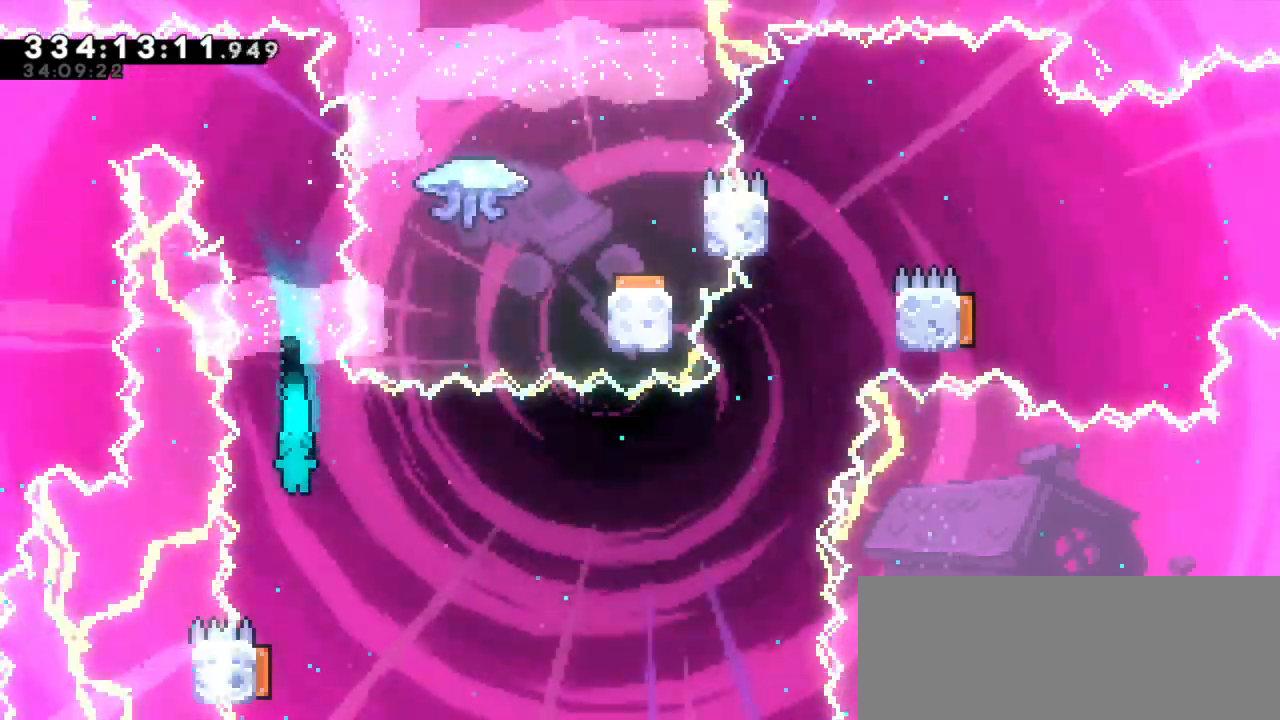
{"keys": ["dash", "down", "left"], "events": [[183, "left", "down"], [416, "dash", "down"], [416, "down", "down"]]}
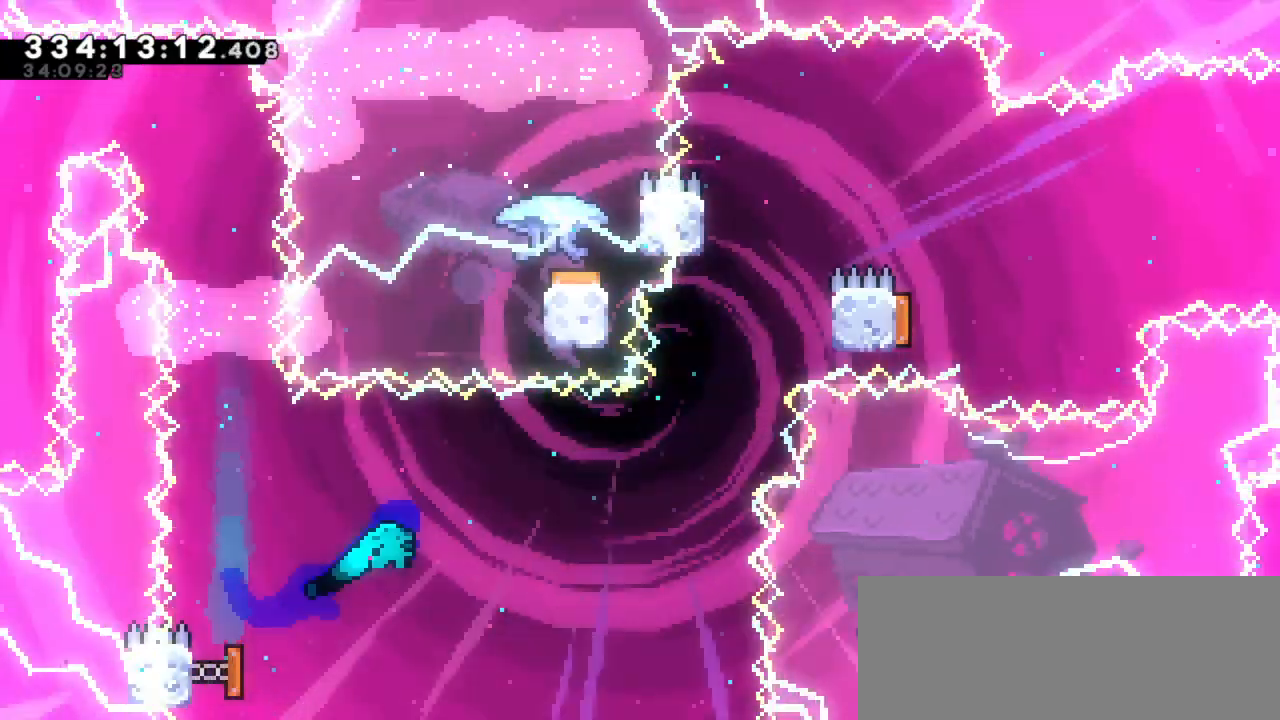
{"keys": ["right"]}
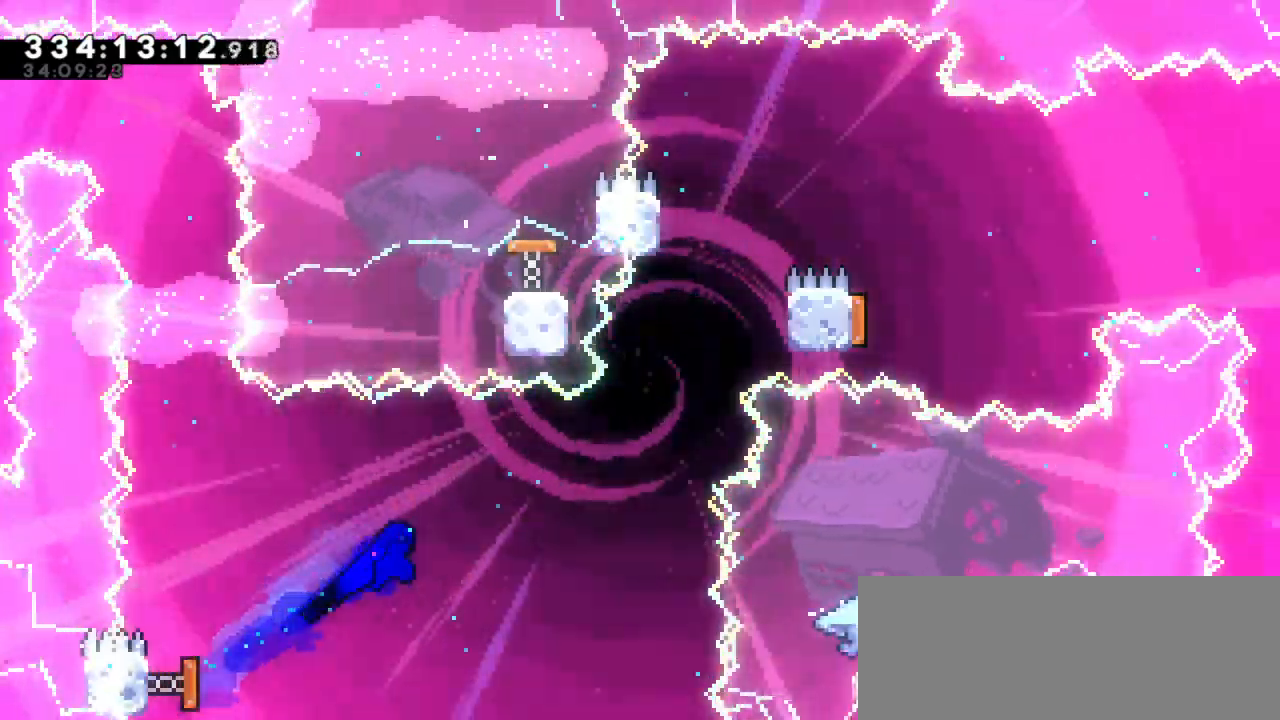
{"keys": ["dash", "up"], "events": [[350, "up", "down"], [366, "dash", "down"], [383, "right", "up"]]}
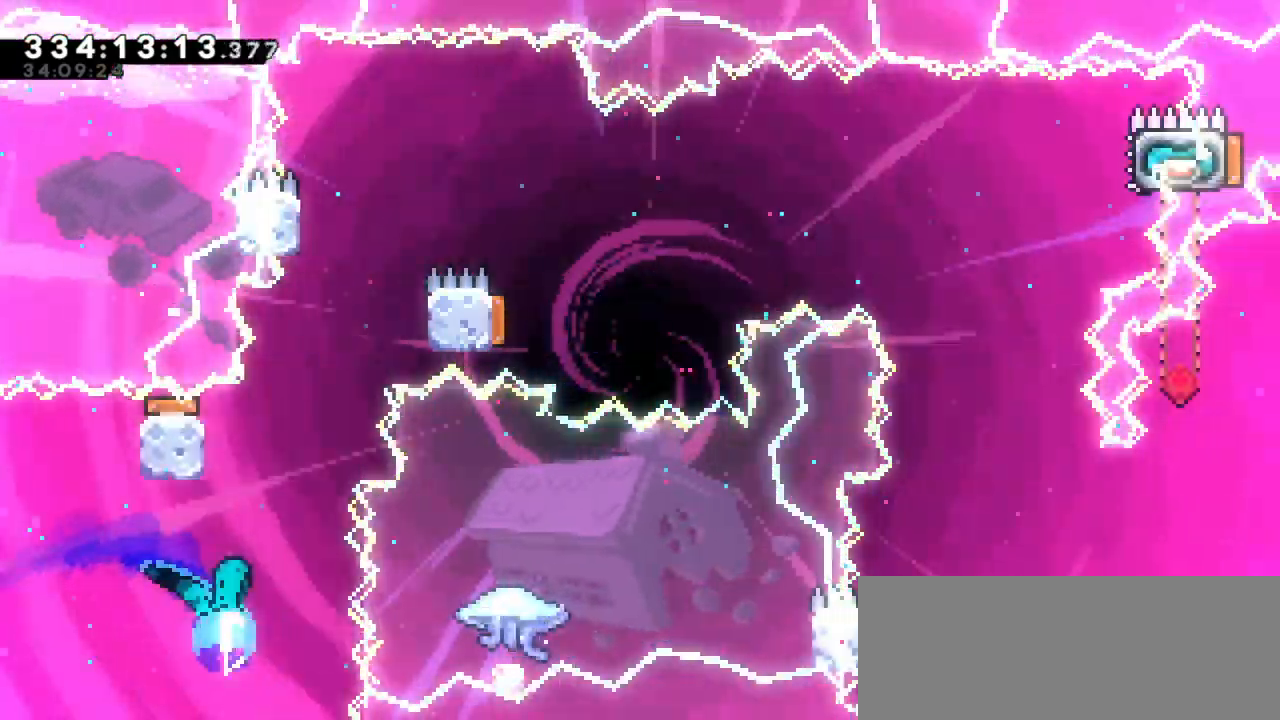
{"keys": ["jump2", "left"], "events": [[66, "jump2", "down"], [66, "right", "down"], [116, "up", "up"], [183, "dash", "up"], [316, "jump2", "up"], [433, "jump2", "down"], [433, "left", "down"], [483, "right", "up"]]}
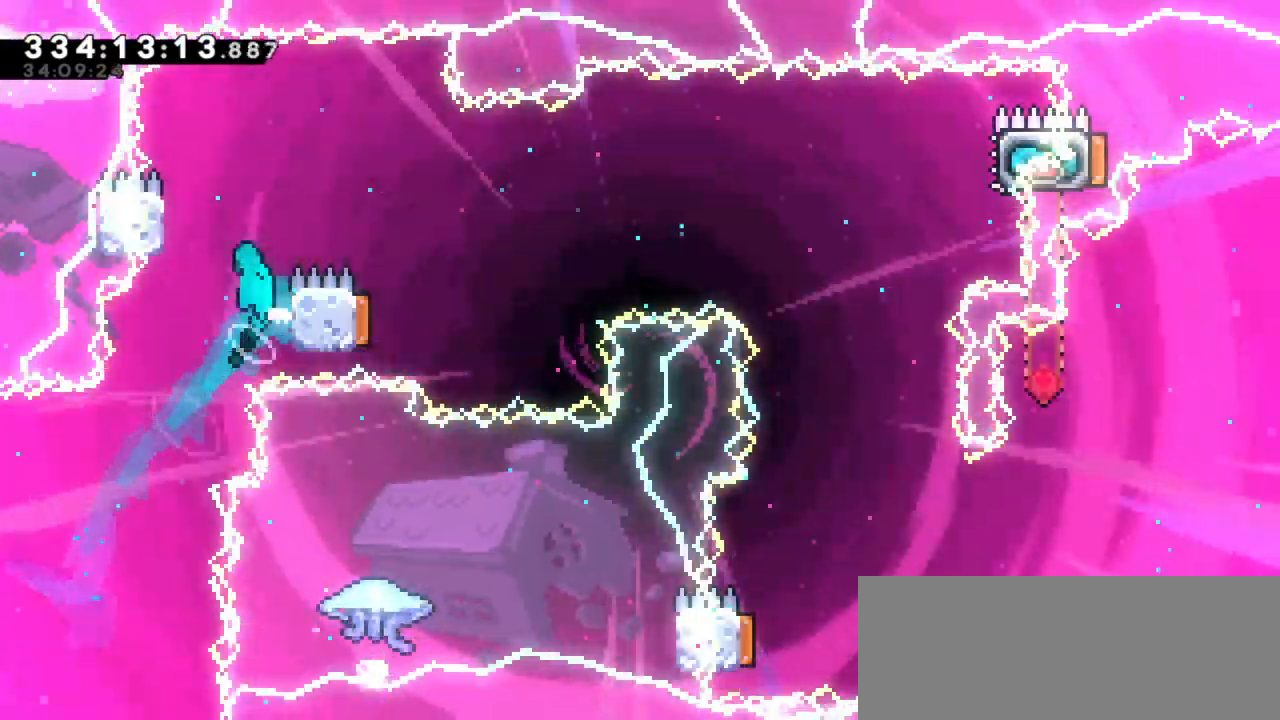
{"keys": ["jump2", "right"], "events": [[116, "jump2", "up"], [150, "right", "down"], [183, "jump2", "down"], [200, "left", "up"]]}